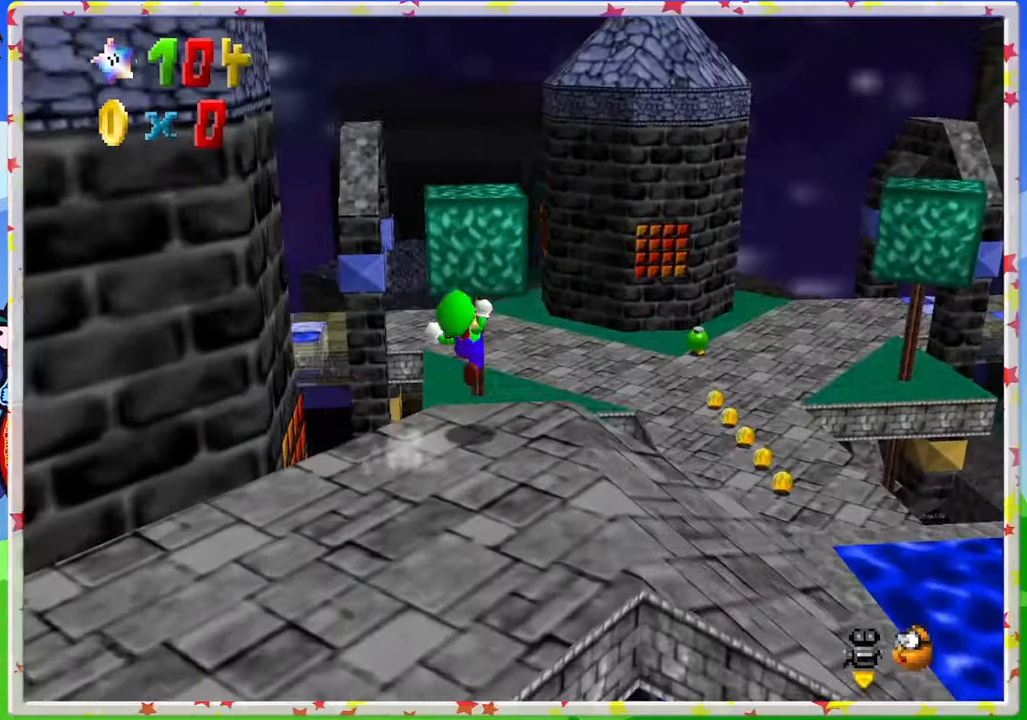
Gameplay with a controller (Nintendo layout); each line is a JSON object with the inputs held at the frame after it. "events" lists button and stick changes between this image and that frame as [ms after this image, input, new state], when the widget could be followed in between. Not read: L3 R3.
{"buttons": [], "left_stick": "down-left", "events": [[100, "Z", "up"], [133, "A", "up"], [167, "left_stick", "right"], [317, "left_stick", "down"], [383, "left_stick", "down-left"]]}
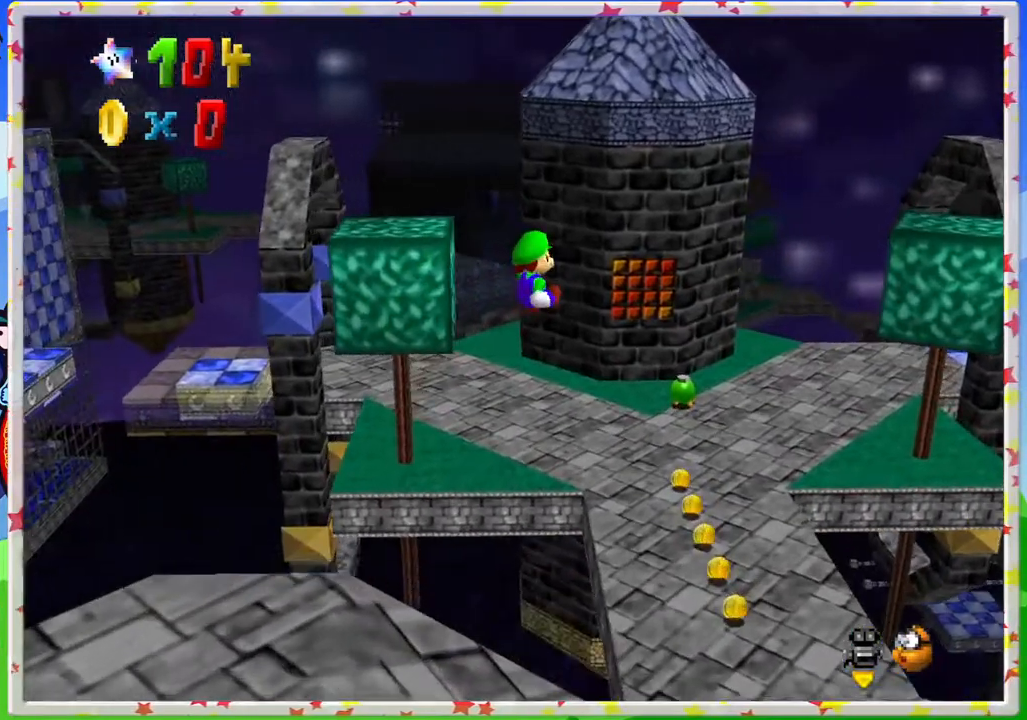
{"buttons": ["C_RIGHT"], "left_stick": "down", "events": [[117, "left_stick", "down"], [383, "C_RIGHT", "down"]]}
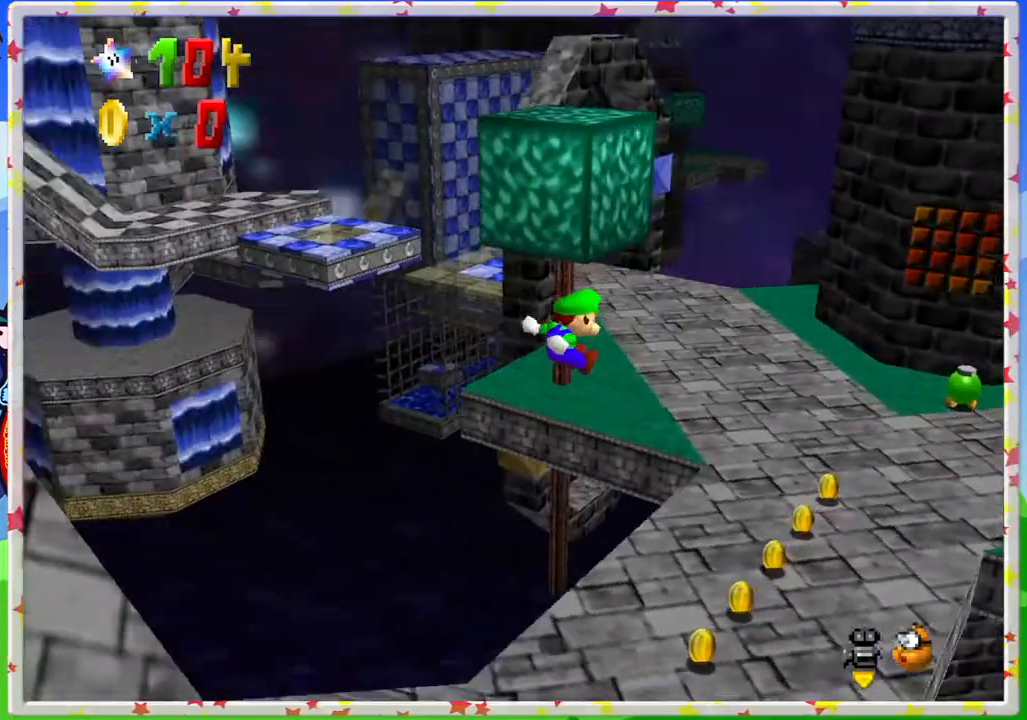
{"buttons": [], "left_stick": "down-right", "events": [[50, "C_RIGHT", "up"], [117, "left_stick", "center"], [400, "left_stick", "down-right"]]}
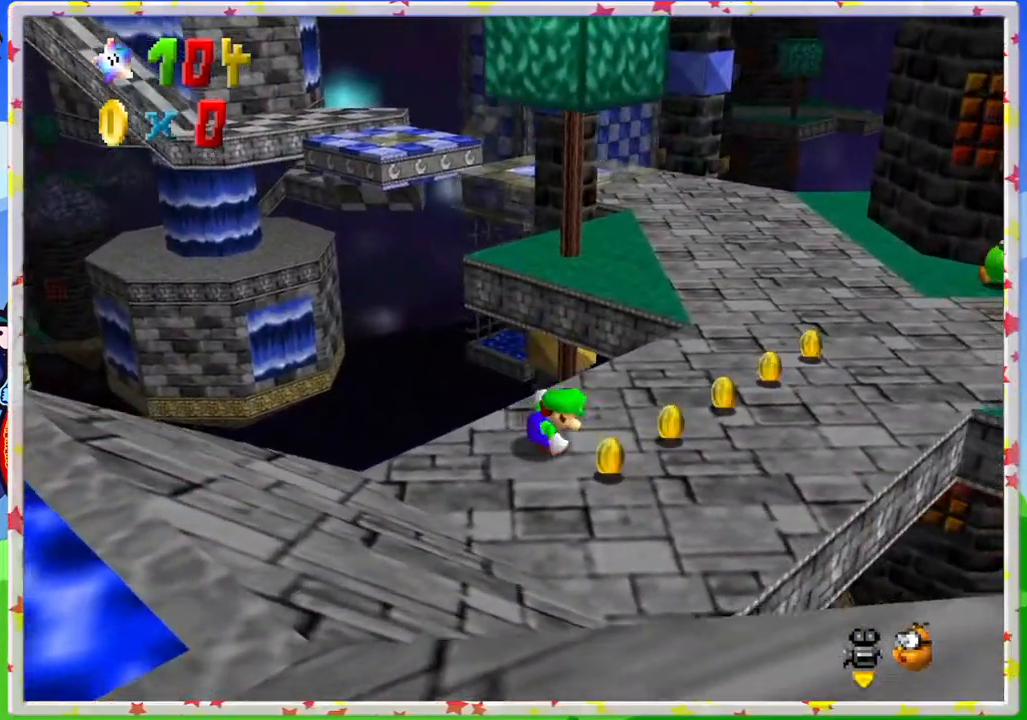
{"buttons": ["C_LEFT"], "left_stick": "up-right", "events": [[50, "left_stick", "right"], [317, "left_stick", "up-right"], [400, "C_LEFT", "down"]]}
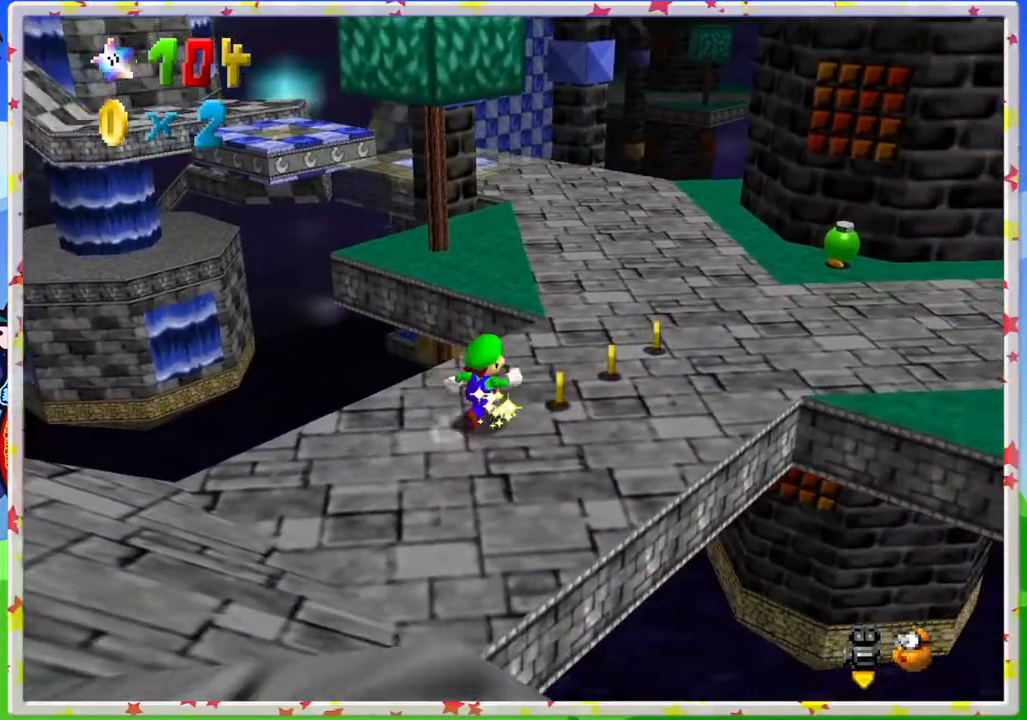
{"buttons": [], "left_stick": "up-right", "events": [[33, "C_LEFT", "up"]]}
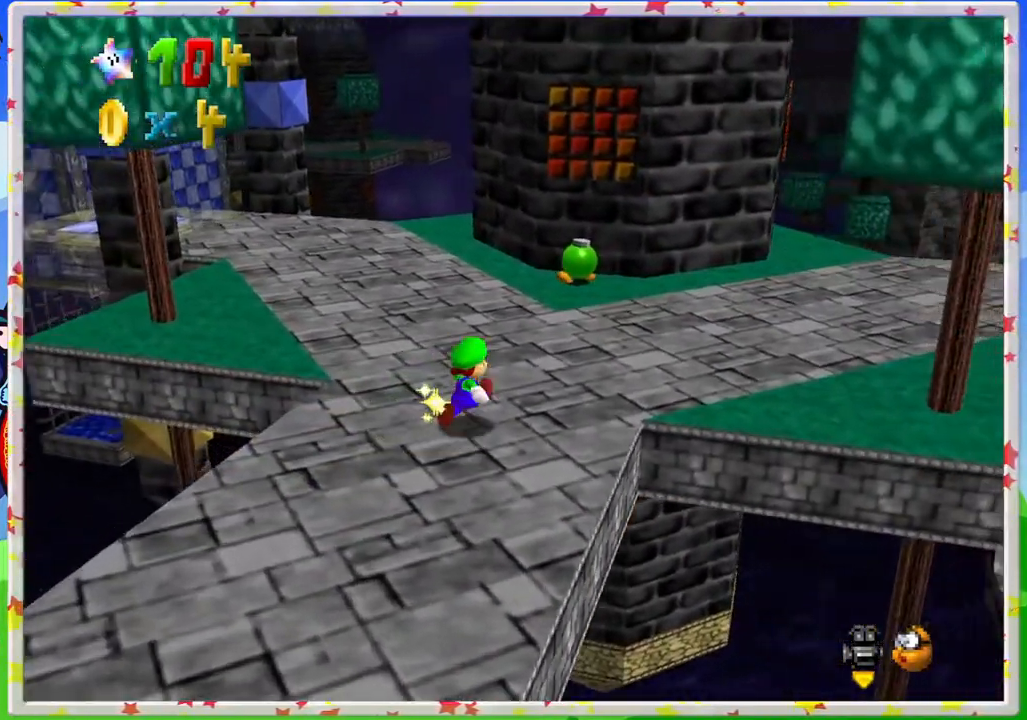
{"buttons": [], "left_stick": "up", "events": [[67, "left_stick", "up"]]}
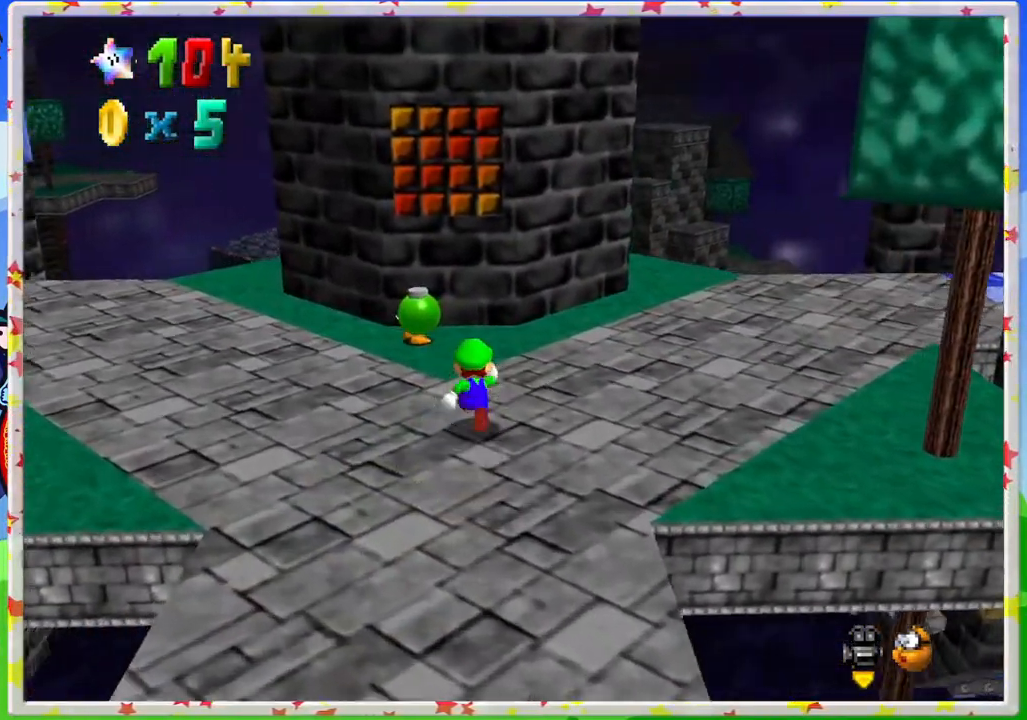
{"buttons": [], "left_stick": "up", "events": []}
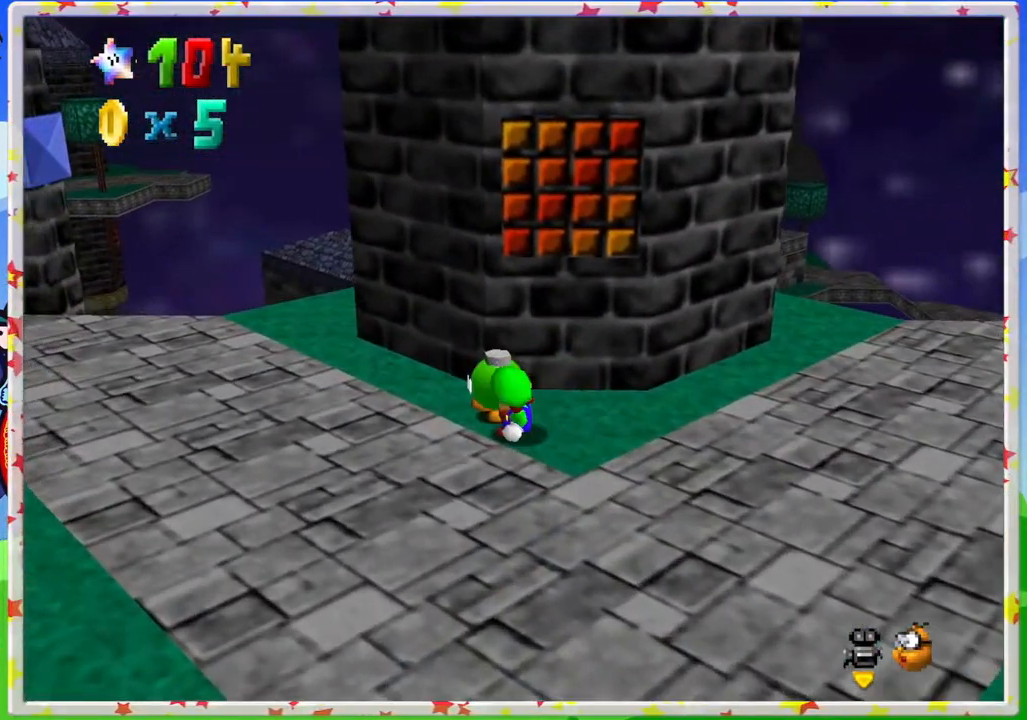
{"buttons": ["C_LEFT"], "left_stick": "center", "events": [[17, "B", "down"], [17, "left_stick", "center"], [200, "B", "up"], [467, "C_LEFT", "down"]]}
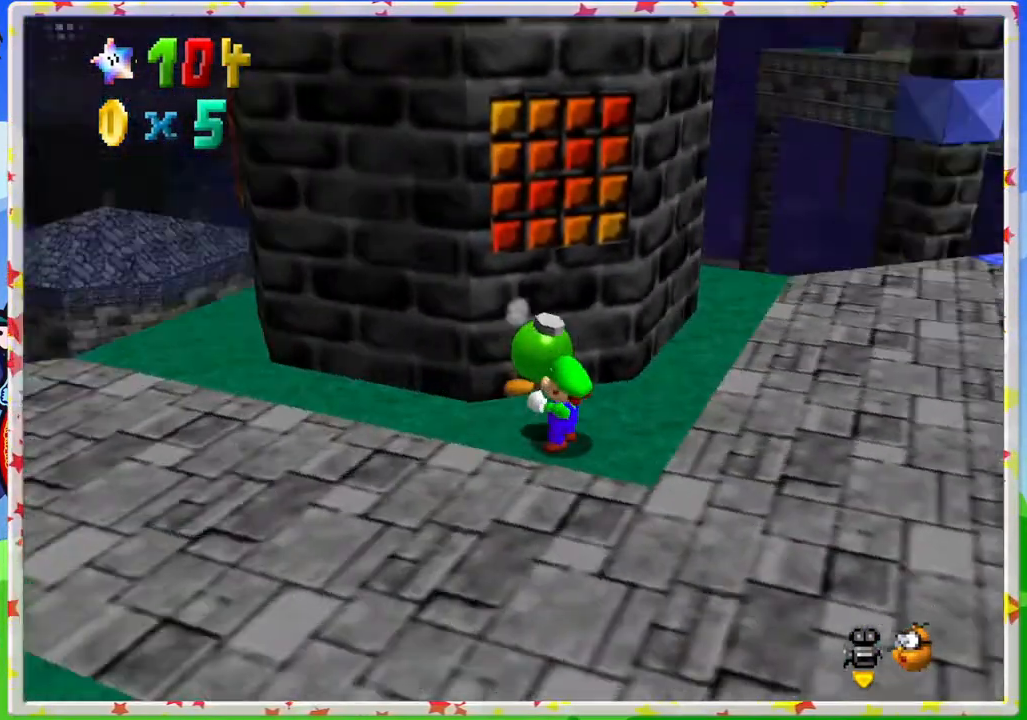
{"buttons": [], "left_stick": "up-right", "events": [[117, "C_LEFT", "up"], [117, "left_stick", "right"], [183, "left_stick", "down-right"], [317, "left_stick", "right"], [417, "left_stick", "up-right"]]}